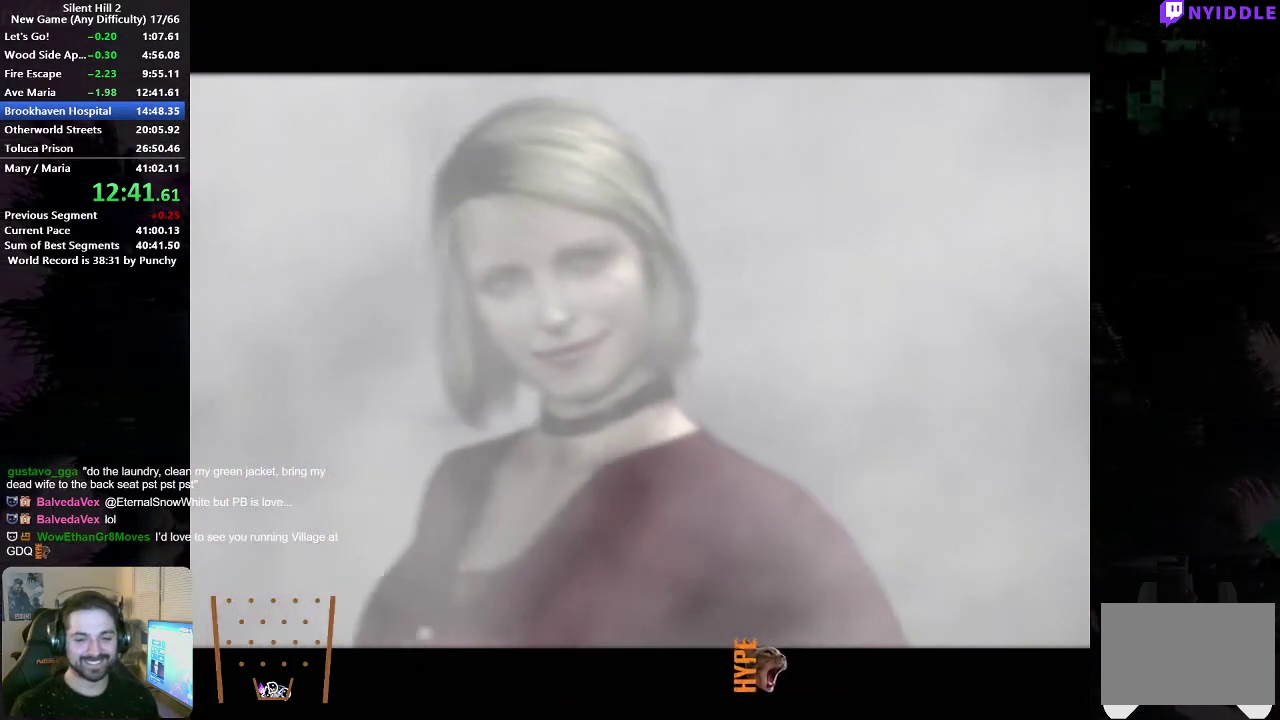
Gameplay with a controller (Xbox layout); each line is a JSON object with the inputs held at the frame after it. "events" lists button and stick changes between this image and that frame as [ms after this image, input, new state], when the widget could be followed in between. Not read: L1 L2 R1 R2.
{"buttons": [], "left_stick": "up", "right_stick": "center", "events": [[200, "left_stick", "up"]]}
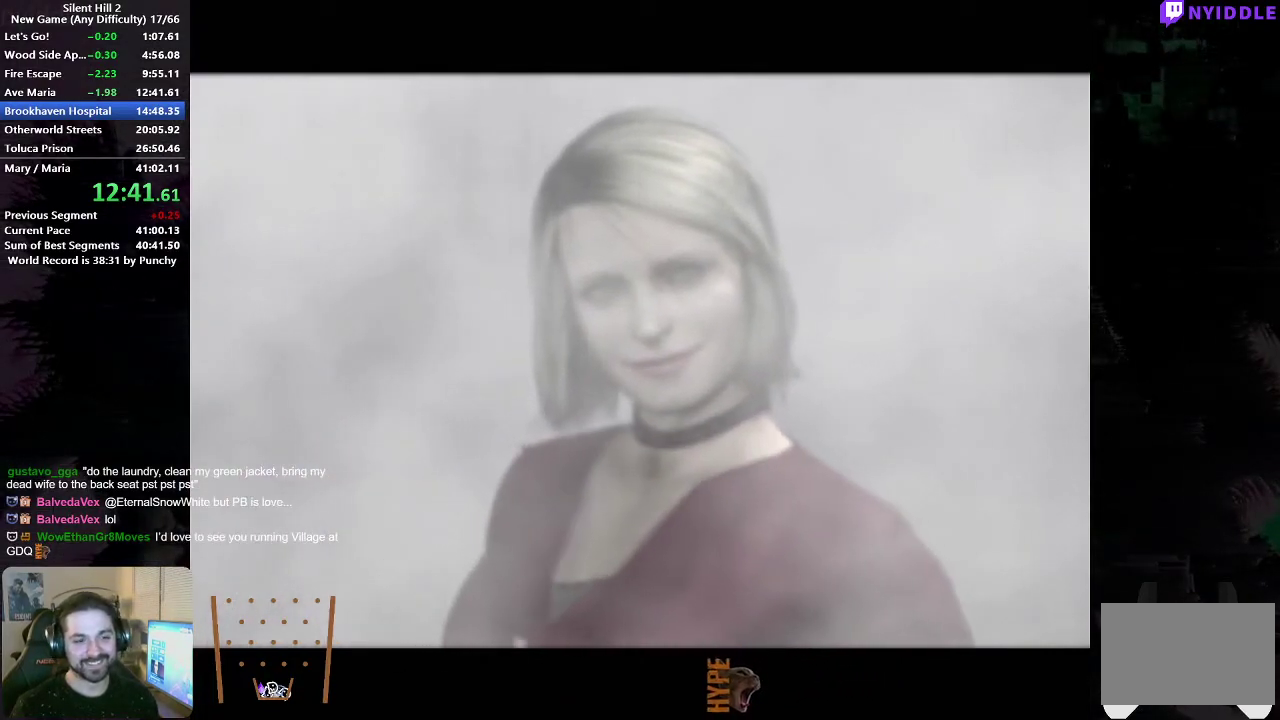
{"buttons": [], "left_stick": "up", "right_stick": "center", "events": []}
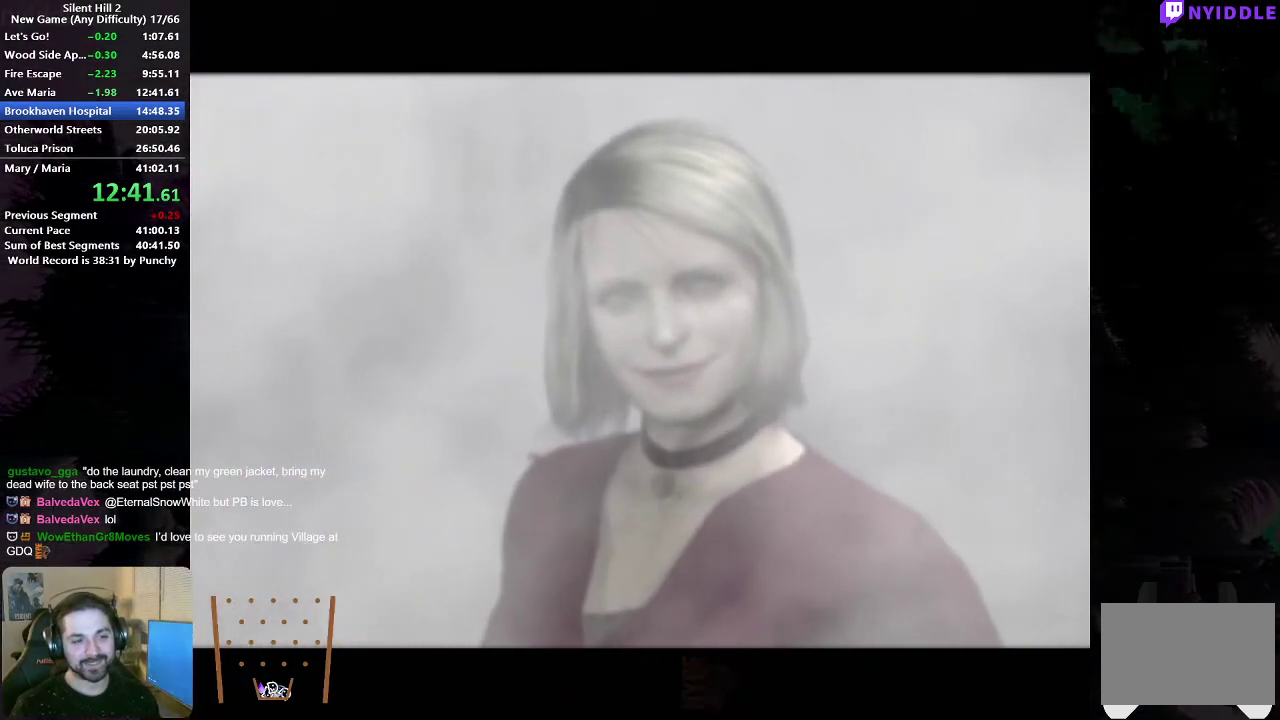
{"buttons": [], "left_stick": "up", "right_stick": "center", "events": []}
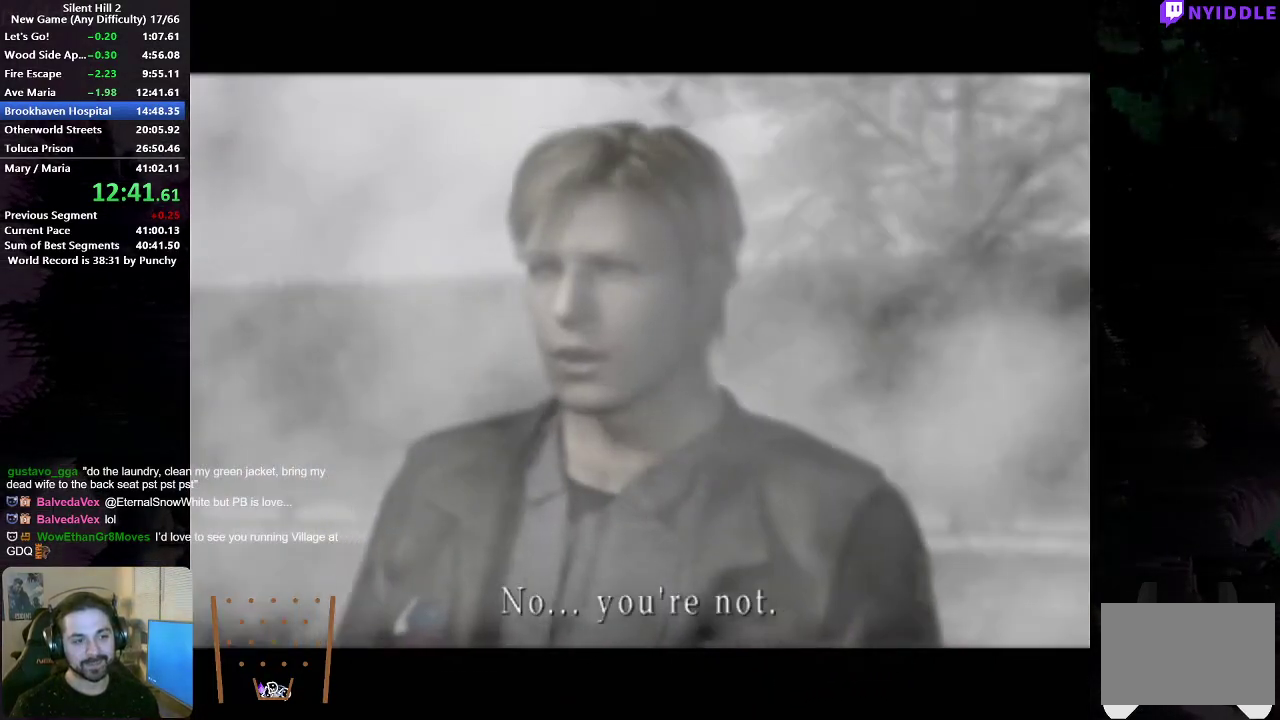
{"buttons": [], "left_stick": "up-left", "right_stick": "center", "events": [[183, "left_stick", "up-left"]]}
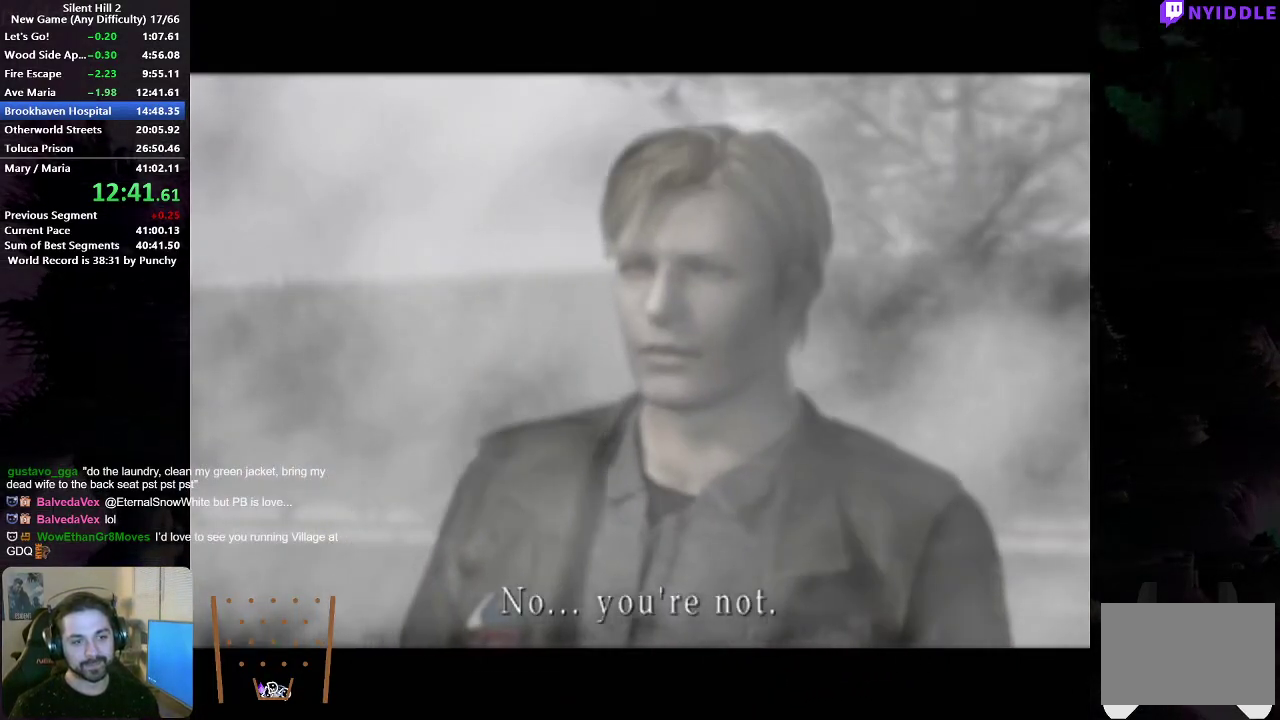
{"buttons": [], "left_stick": "up-left", "right_stick": "center", "events": []}
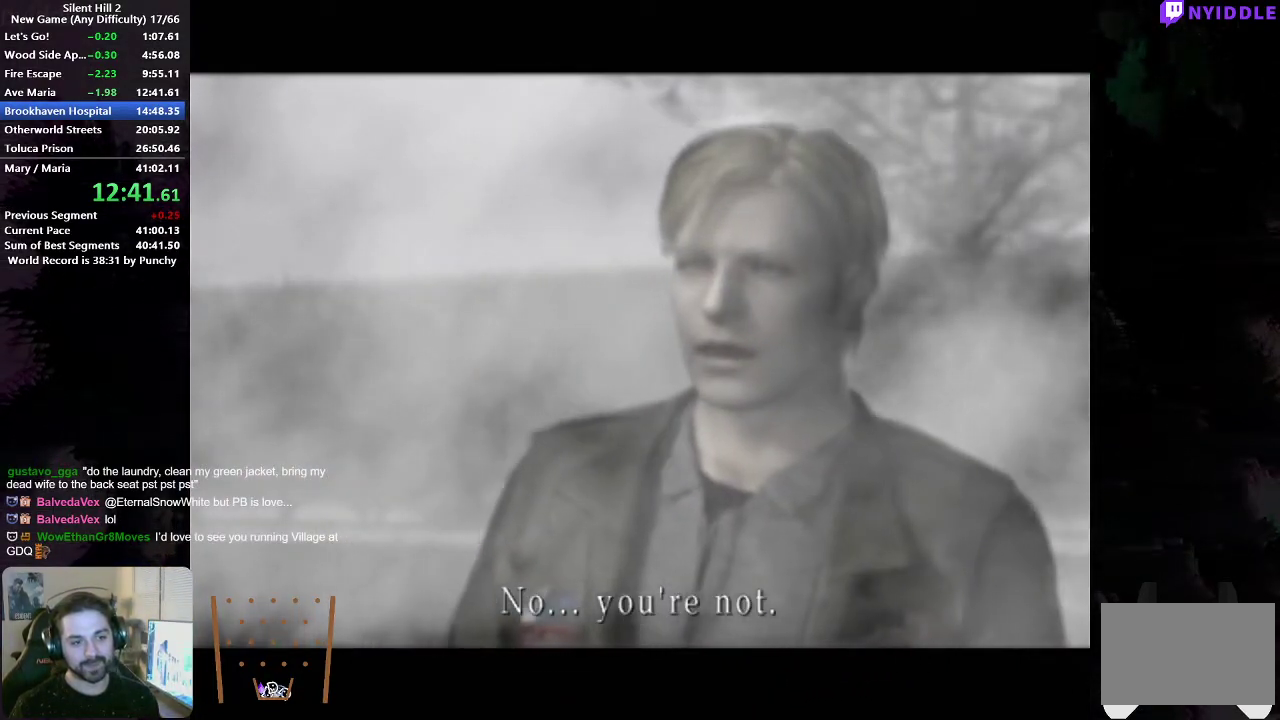
{"buttons": ["X"], "left_stick": "up-left", "right_stick": "center", "events": [[233, "SELECT", "down"], [333, "SELECT", "up"], [483, "X", "down"]]}
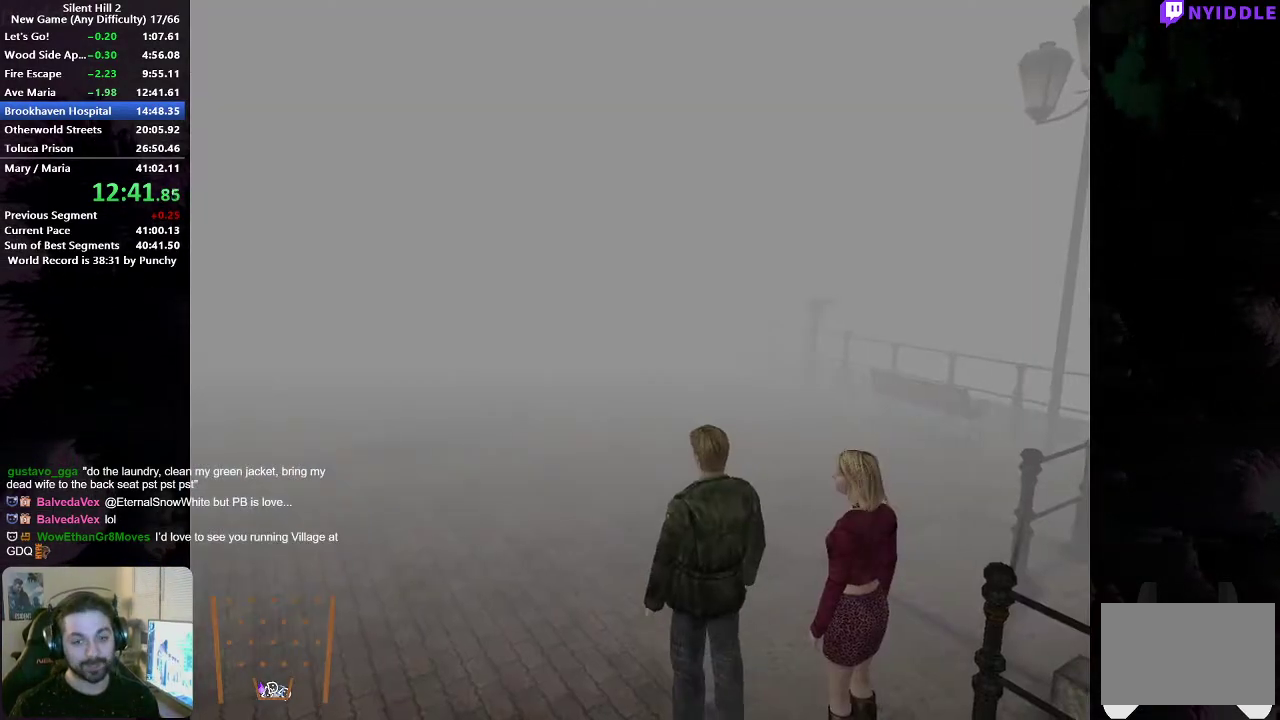
{"buttons": [], "left_stick": "up", "right_stick": "center", "events": [[67, "X", "up"], [133, "left_stick", "up"]]}
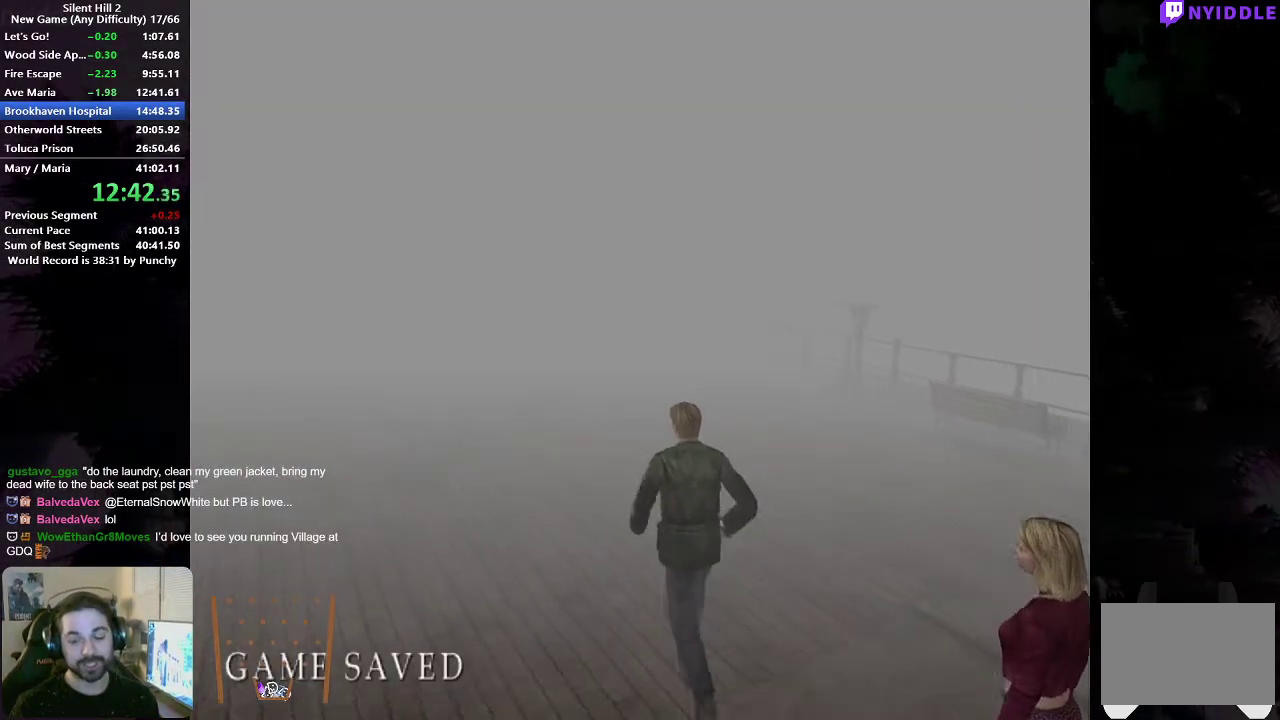
{"buttons": [], "left_stick": "up-left", "right_stick": "center", "events": [[33, "left_stick", "up-left"], [83, "X", "down"], [150, "X", "up"]]}
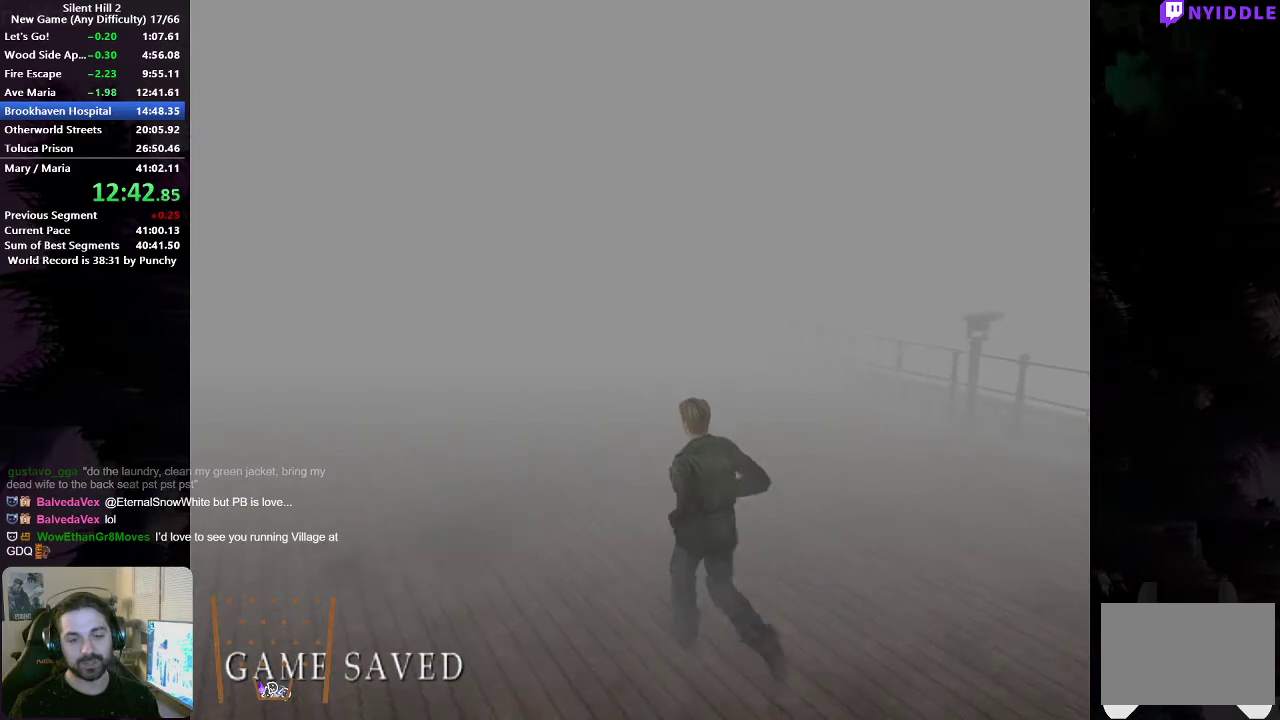
{"buttons": [], "left_stick": "up-left", "right_stick": "center", "events": [[183, "X", "down"], [233, "X", "up"]]}
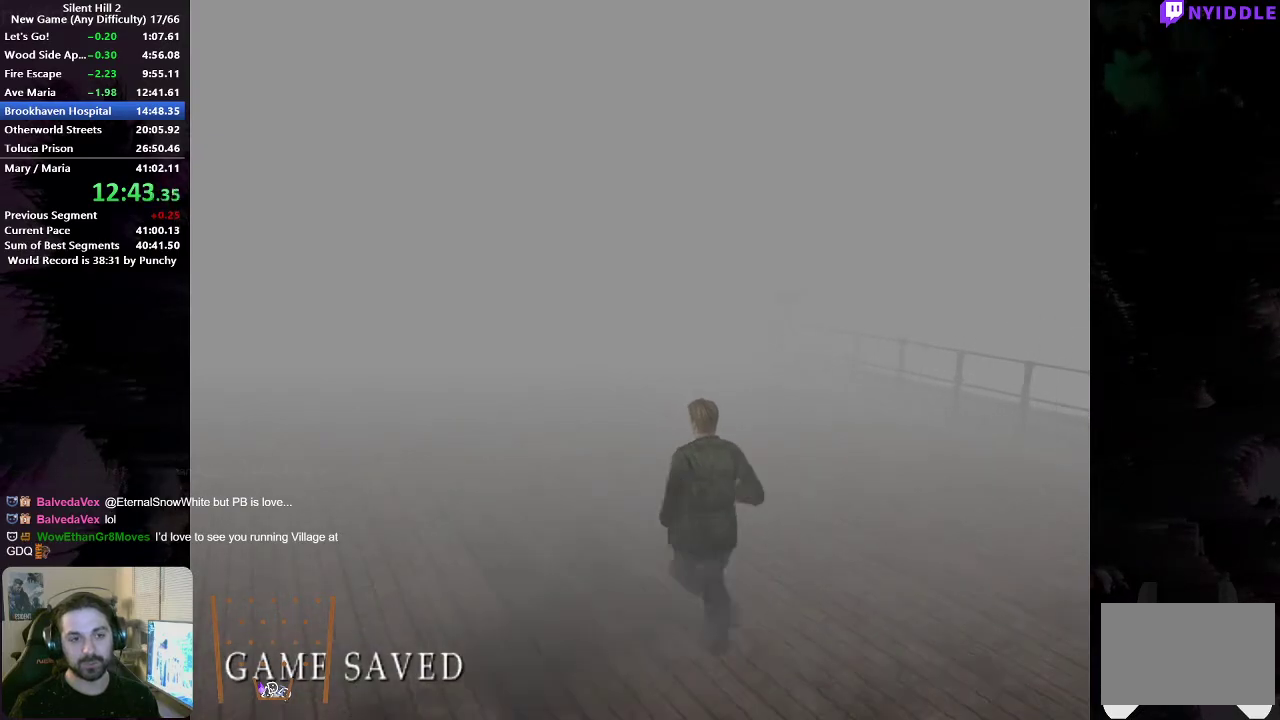
{"buttons": [], "left_stick": "up-left", "right_stick": "center", "events": [[217, "X", "down"], [300, "X", "up"]]}
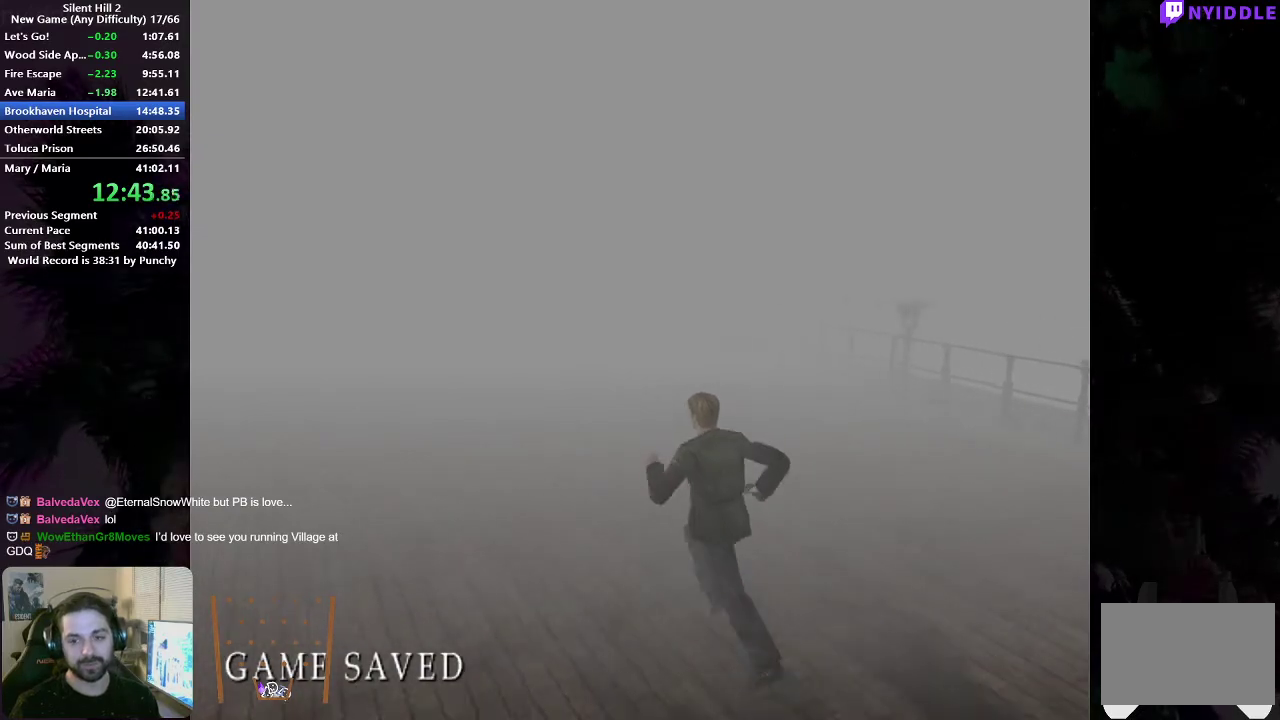
{"buttons": [], "left_stick": "up-left", "right_stick": "center", "events": [[233, "X", "down"], [333, "X", "up"]]}
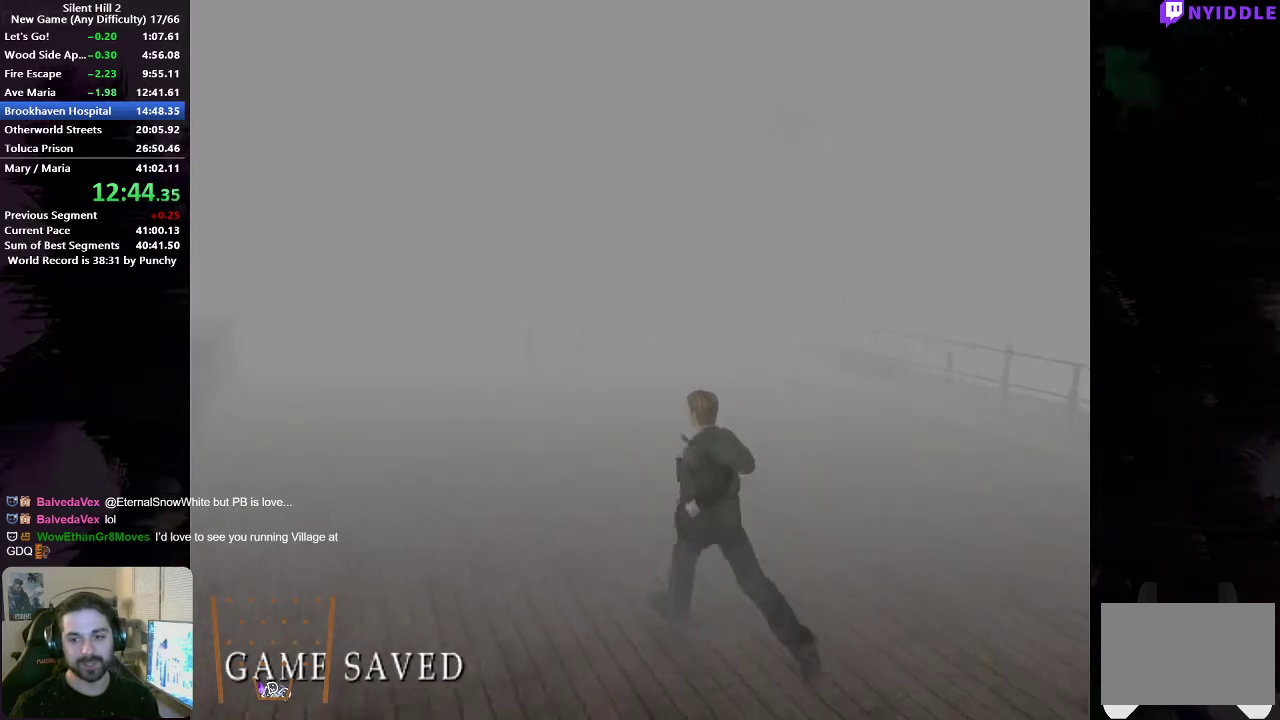
{"buttons": [], "left_stick": "up-left", "right_stick": "center", "events": [[350, "X", "down"], [400, "X", "up"]]}
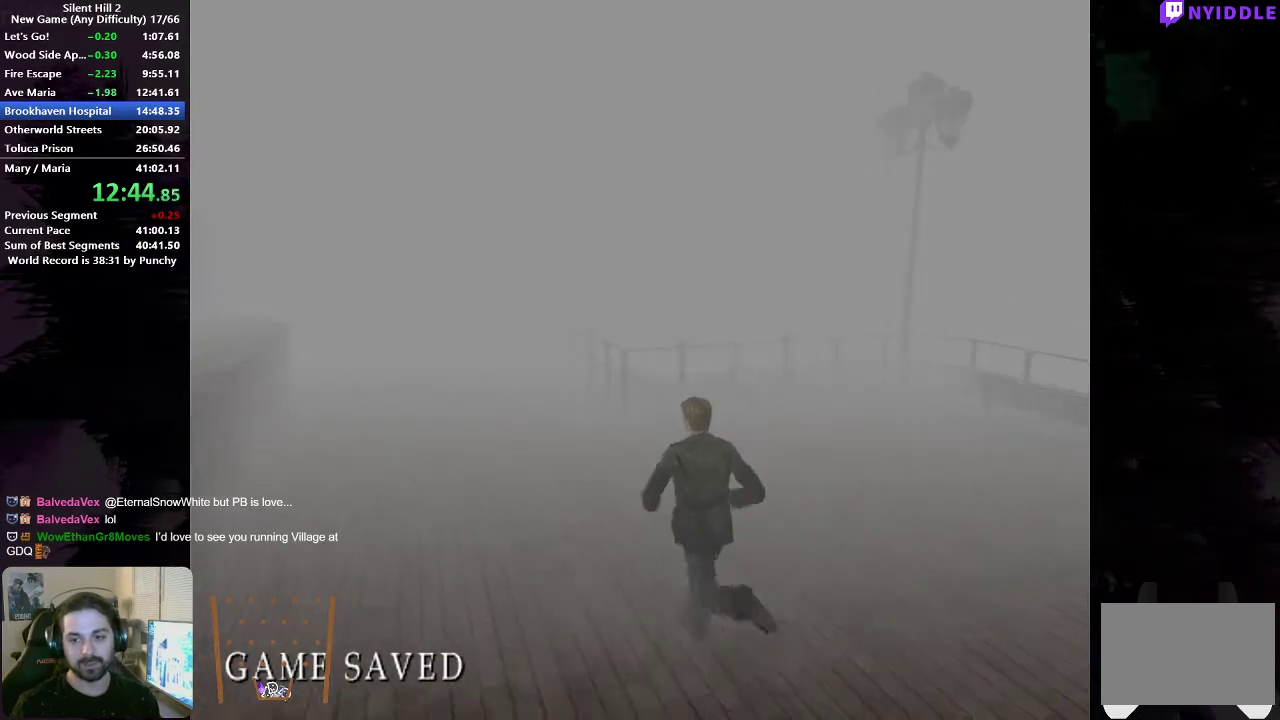
{"buttons": ["X"], "left_stick": "up-left", "right_stick": "center", "events": [[450, "X", "down"]]}
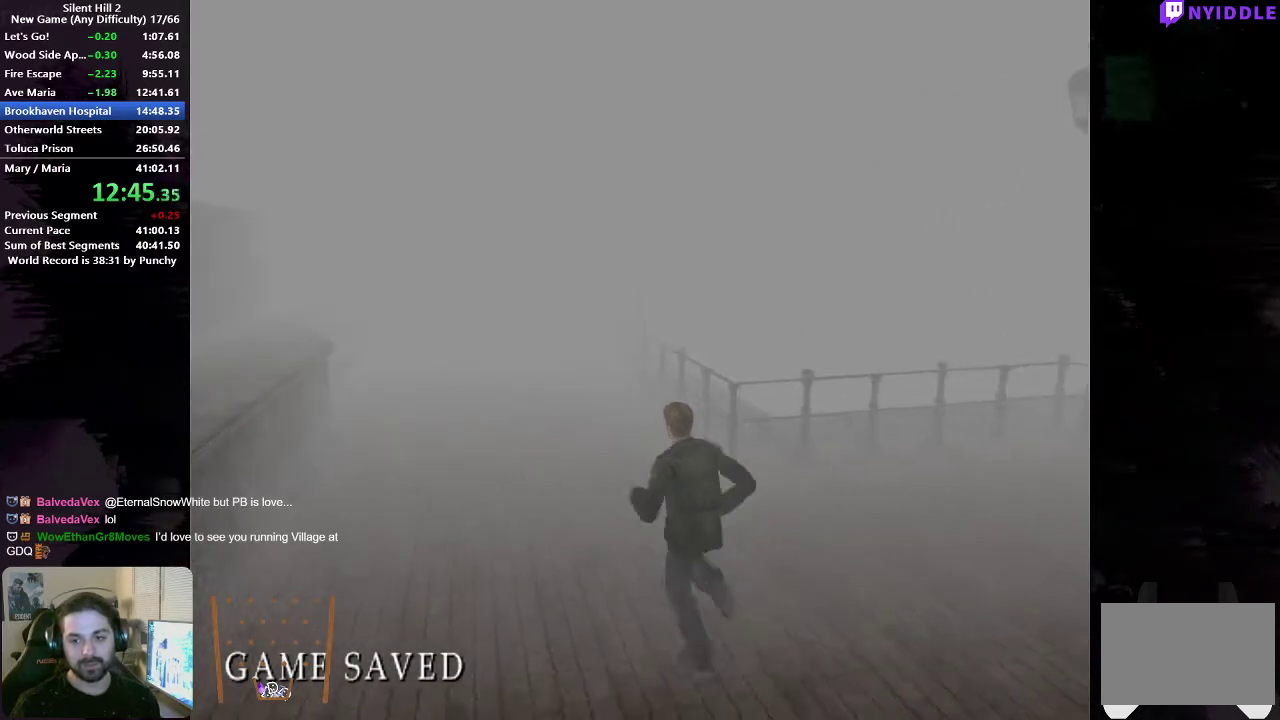
{"buttons": ["X"], "left_stick": "up-left", "right_stick": "center", "events": [[17, "X", "up"], [483, "X", "down"]]}
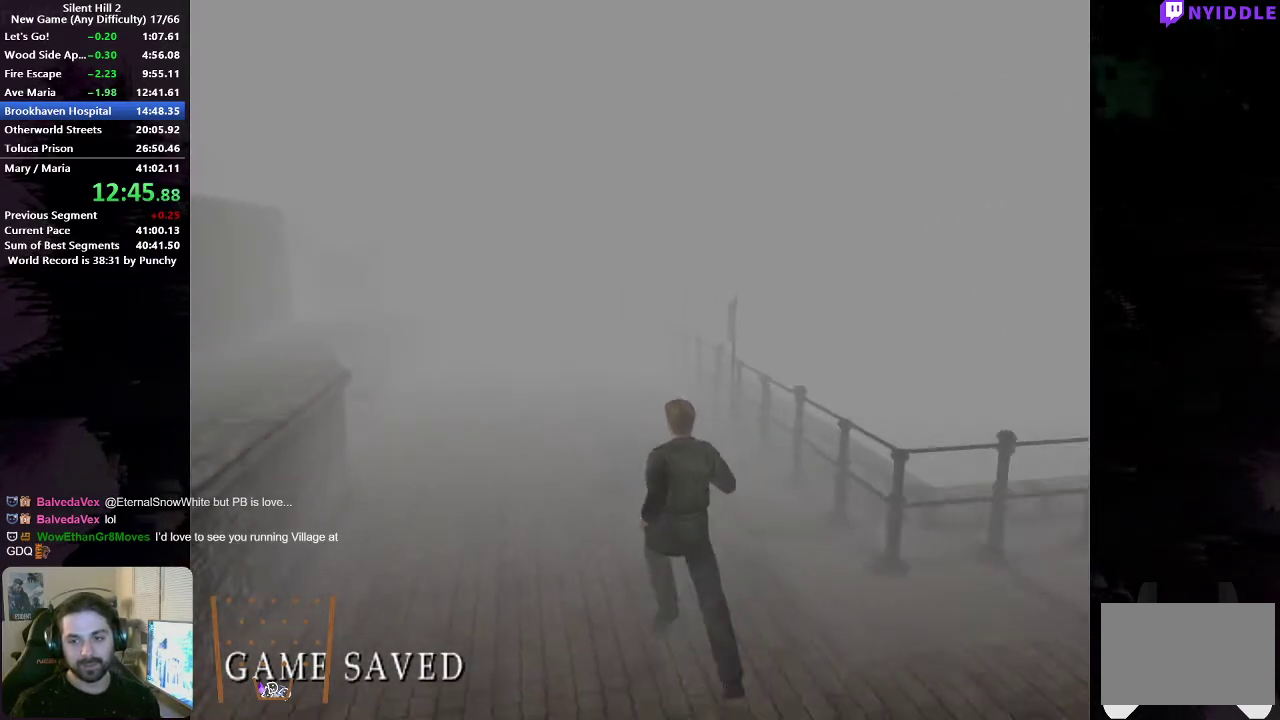
{"buttons": [], "left_stick": "up", "right_stick": "center", "events": [[67, "X", "up"], [467, "left_stick", "up"]]}
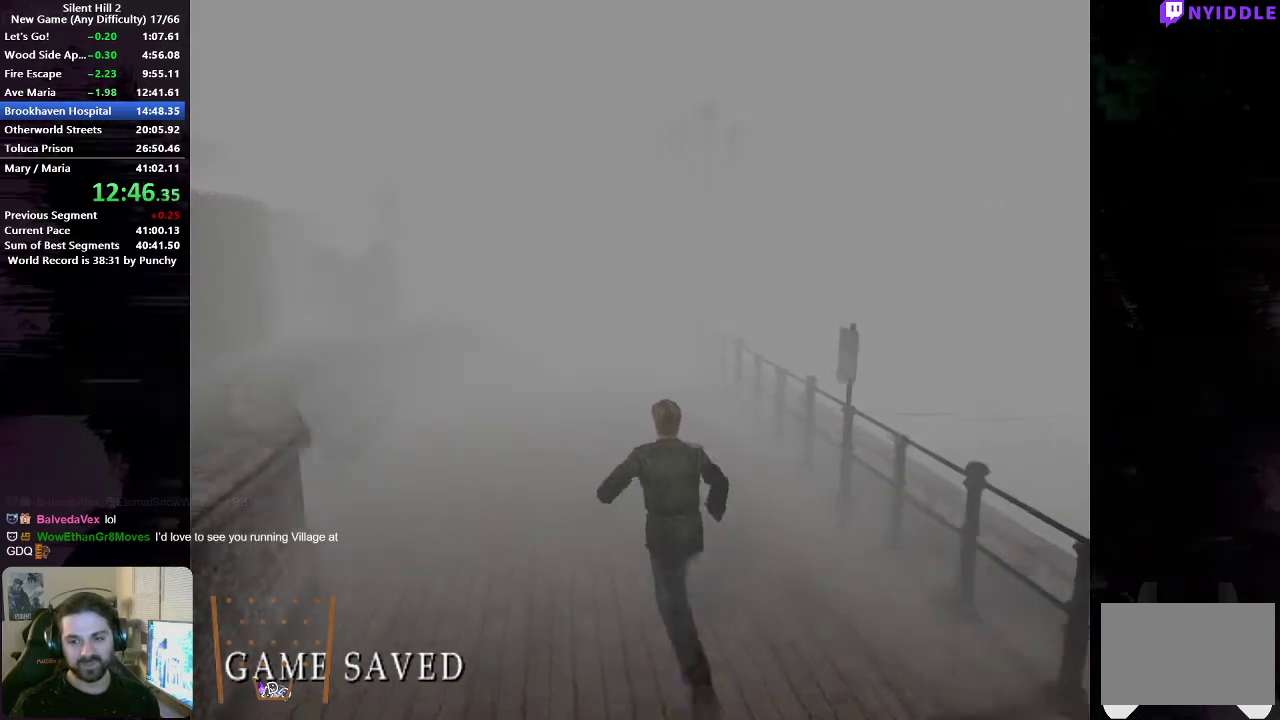
{"buttons": [], "left_stick": "up", "right_stick": "center", "events": [[17, "X", "down"], [33, "left_stick", "up-left"], [100, "X", "up"], [283, "left_stick", "up"]]}
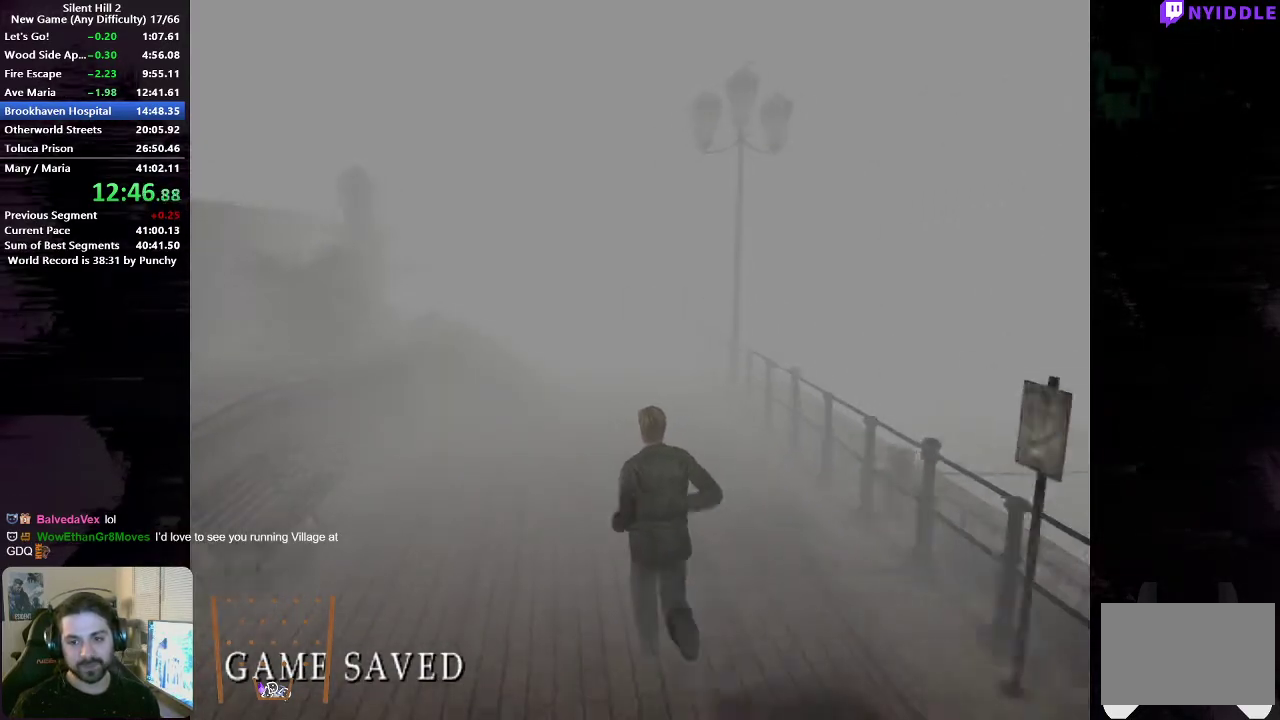
{"buttons": [], "left_stick": "up", "right_stick": "center", "events": [[117, "X", "down"], [183, "X", "up"]]}
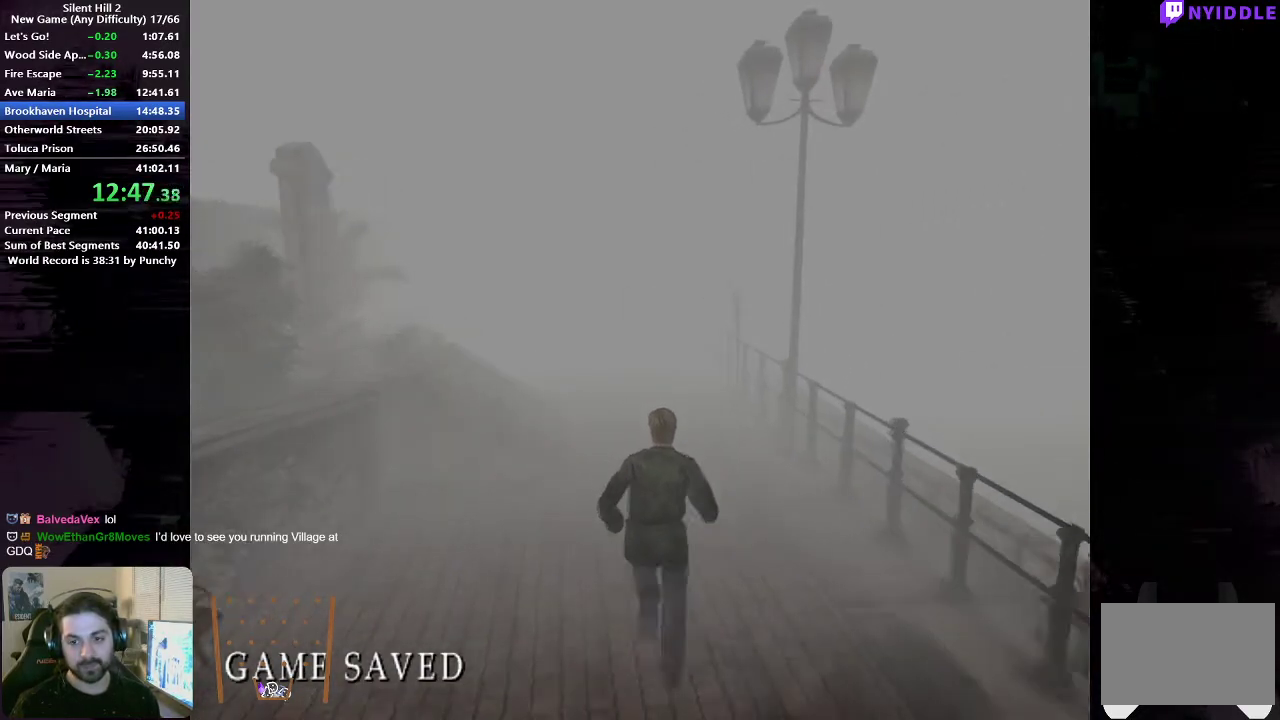
{"buttons": [], "left_stick": "up", "right_stick": "center", "events": [[150, "X", "down"], [217, "X", "up"]]}
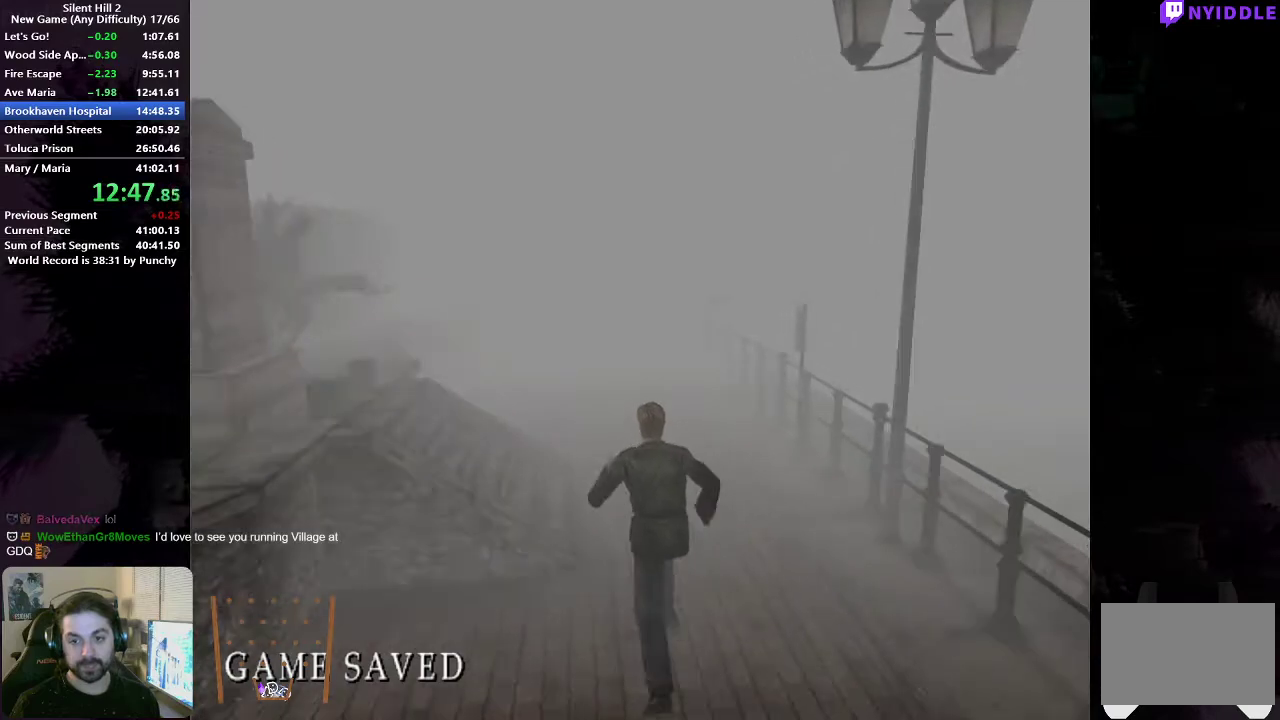
{"buttons": [], "left_stick": "up", "right_stick": "center", "events": [[250, "X", "down"], [350, "X", "up"]]}
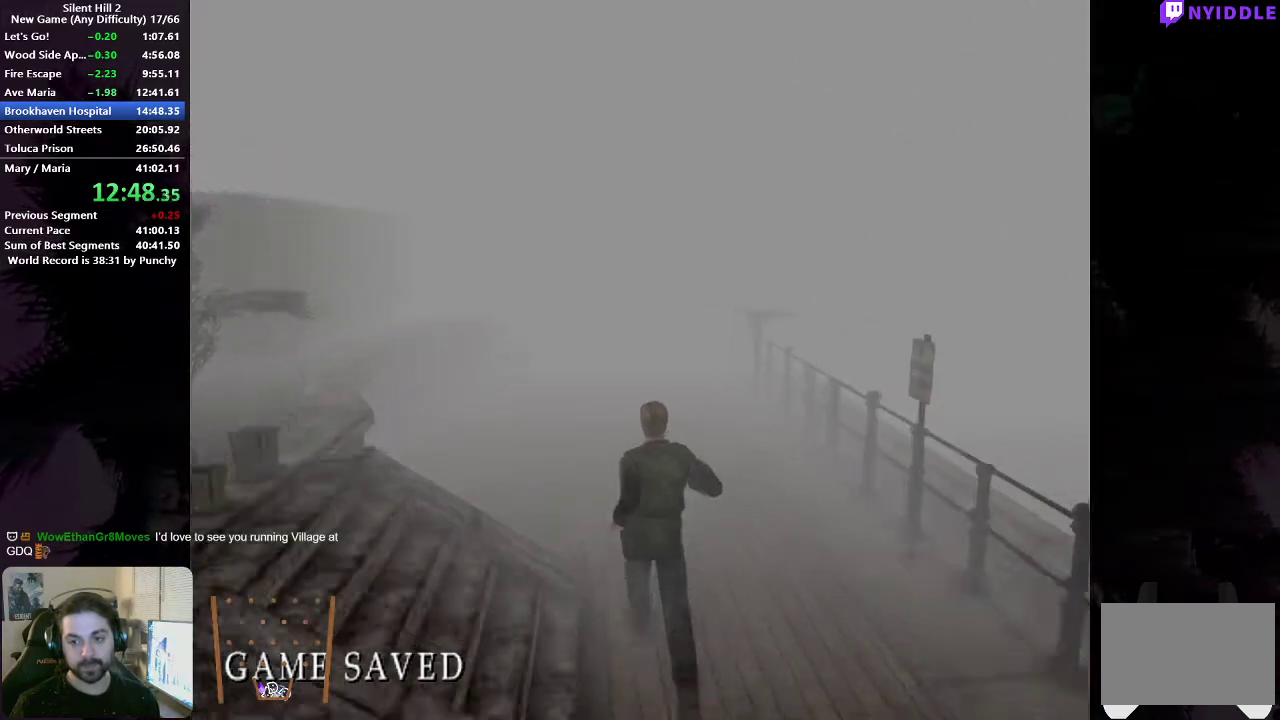
{"buttons": [], "left_stick": "up", "right_stick": "center", "events": [[267, "X", "down"], [350, "X", "up"]]}
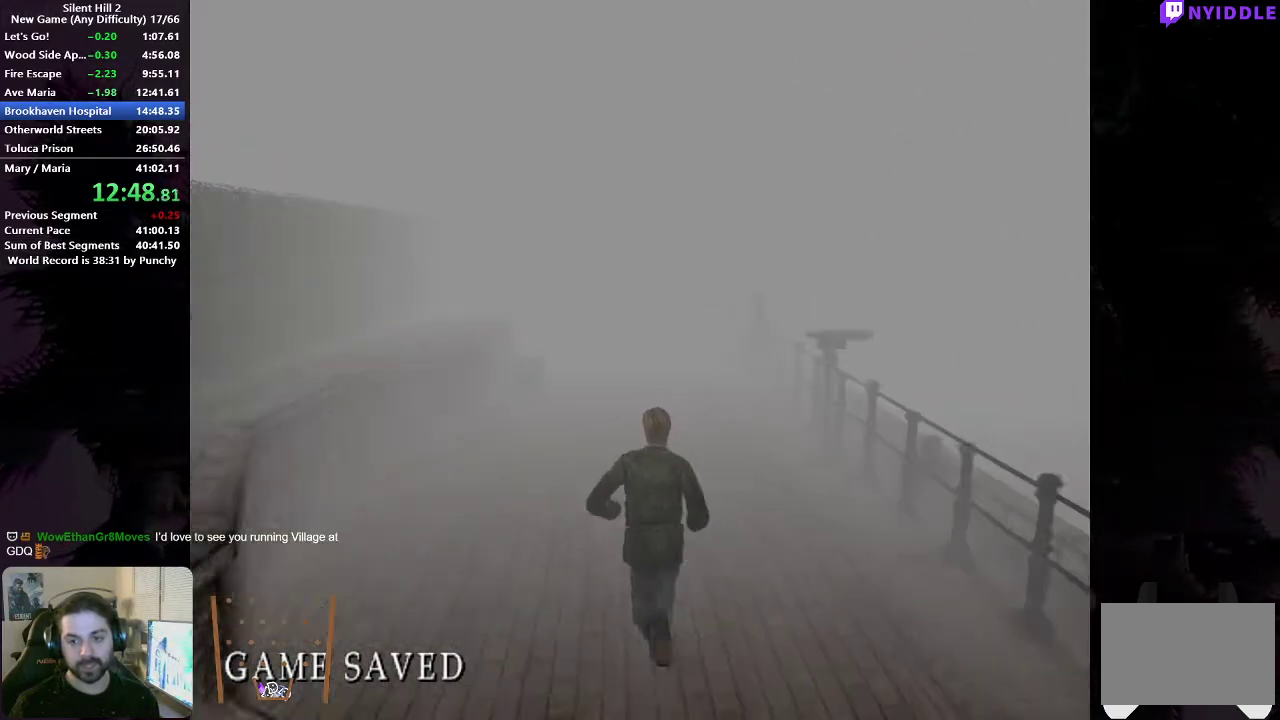
{"buttons": [], "left_stick": "up", "right_stick": "center", "events": [[333, "X", "down"], [433, "X", "up"]]}
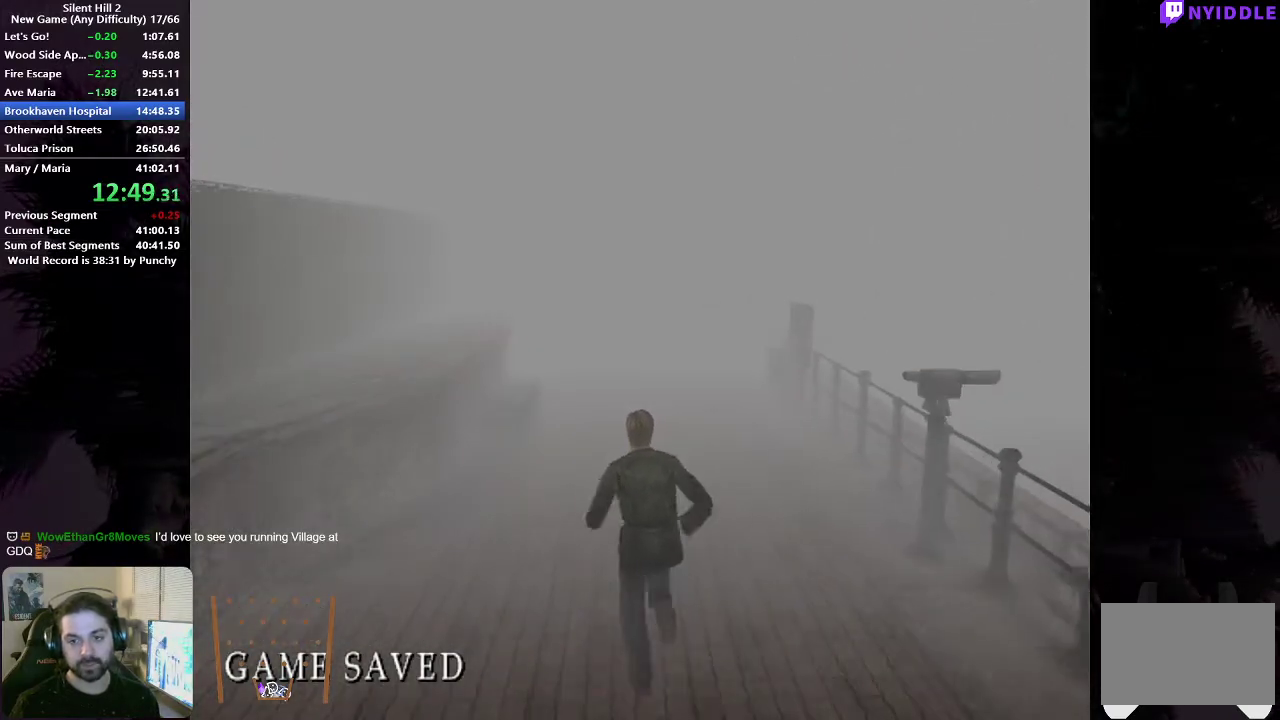
{"buttons": [], "left_stick": "up", "right_stick": "center", "events": [[383, "X", "down"], [450, "X", "up"]]}
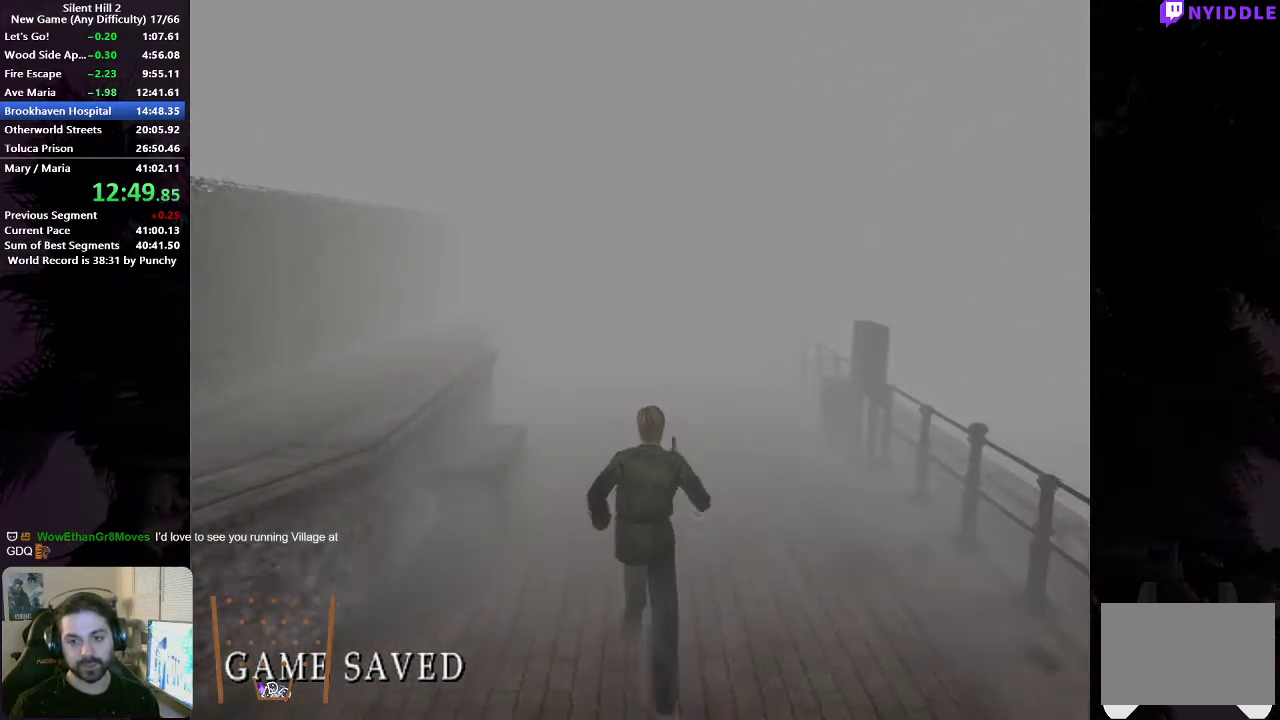
{"buttons": [], "left_stick": "up", "right_stick": "center", "events": []}
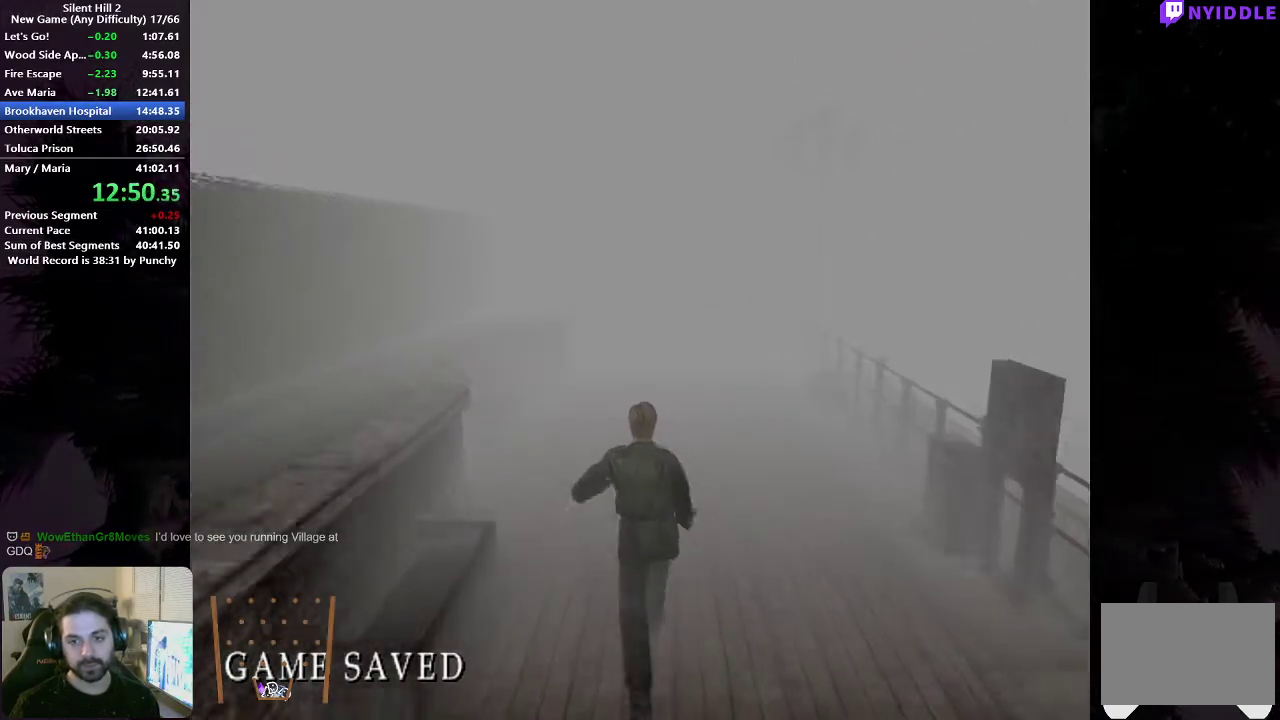
{"buttons": [], "left_stick": "up", "right_stick": "center", "events": [[17, "X", "down"], [117, "X", "up"]]}
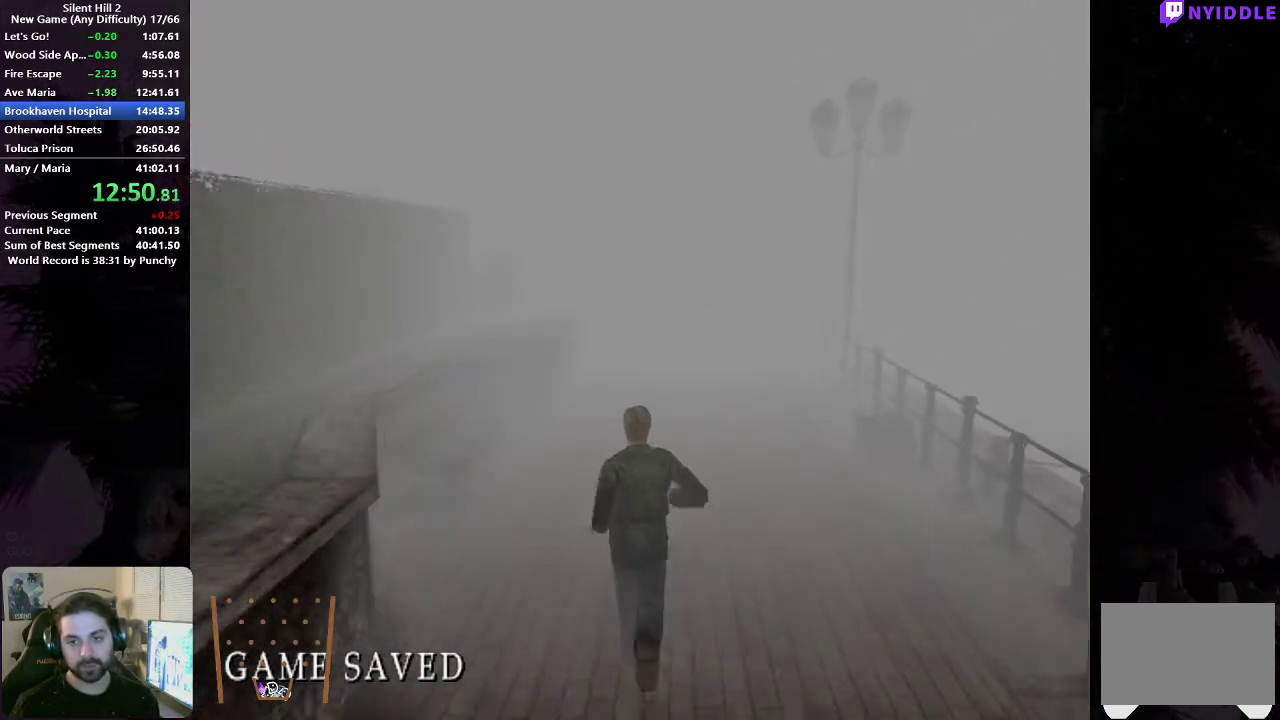
{"buttons": [], "left_stick": "up", "right_stick": "center", "events": [[50, "X", "down"], [150, "X", "up"]]}
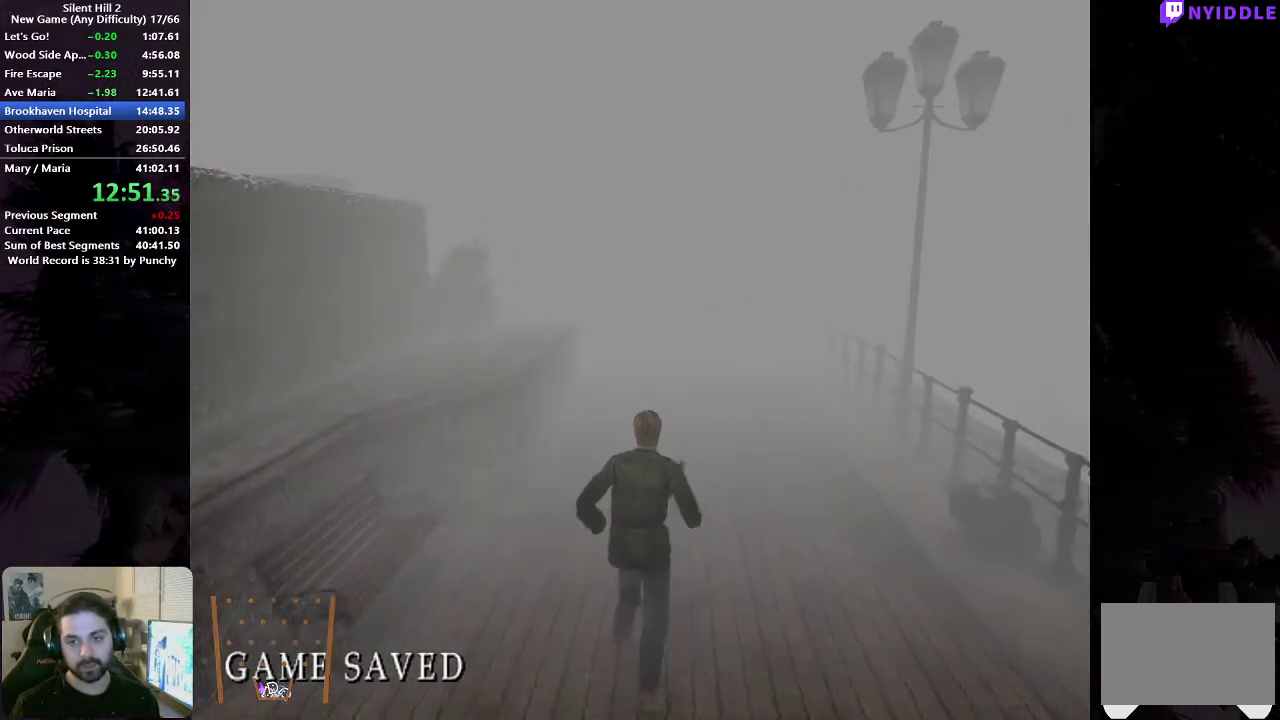
{"buttons": [], "left_stick": "up", "right_stick": "center", "events": [[50, "X", "down"], [150, "X", "up"]]}
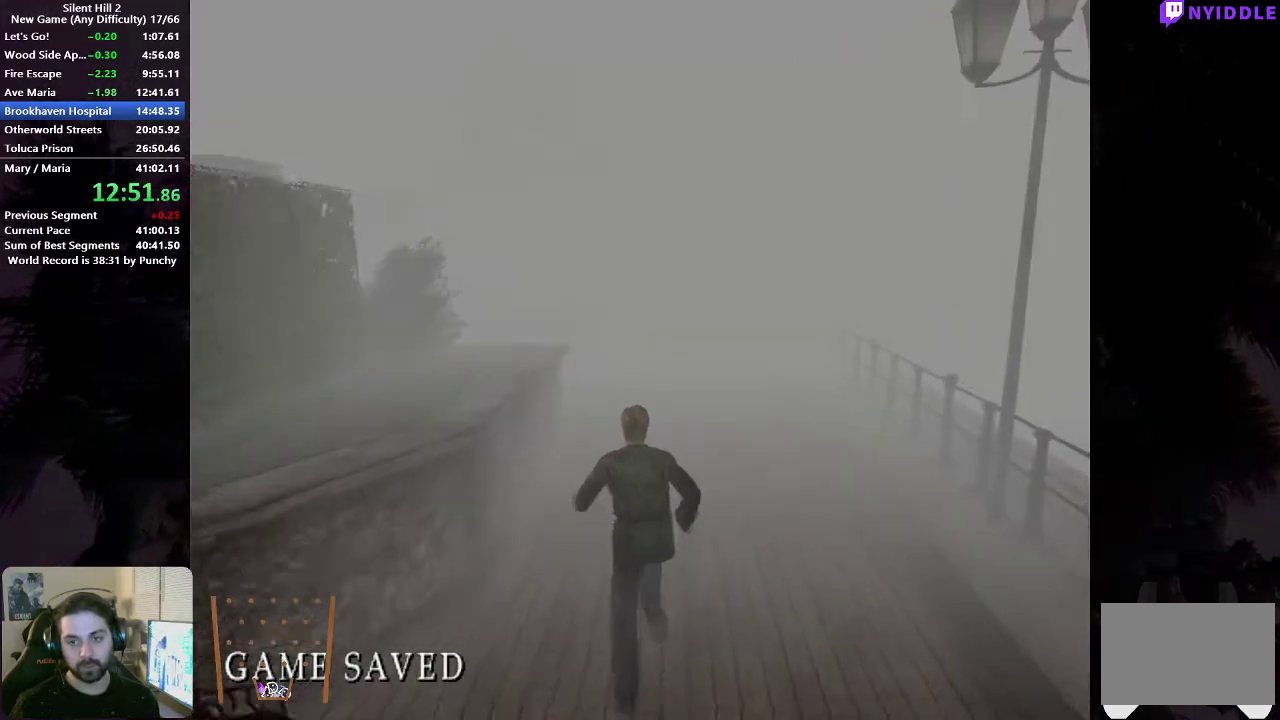
{"buttons": [], "left_stick": "up", "right_stick": "center", "events": [[333, "X", "down"], [383, "X", "up"]]}
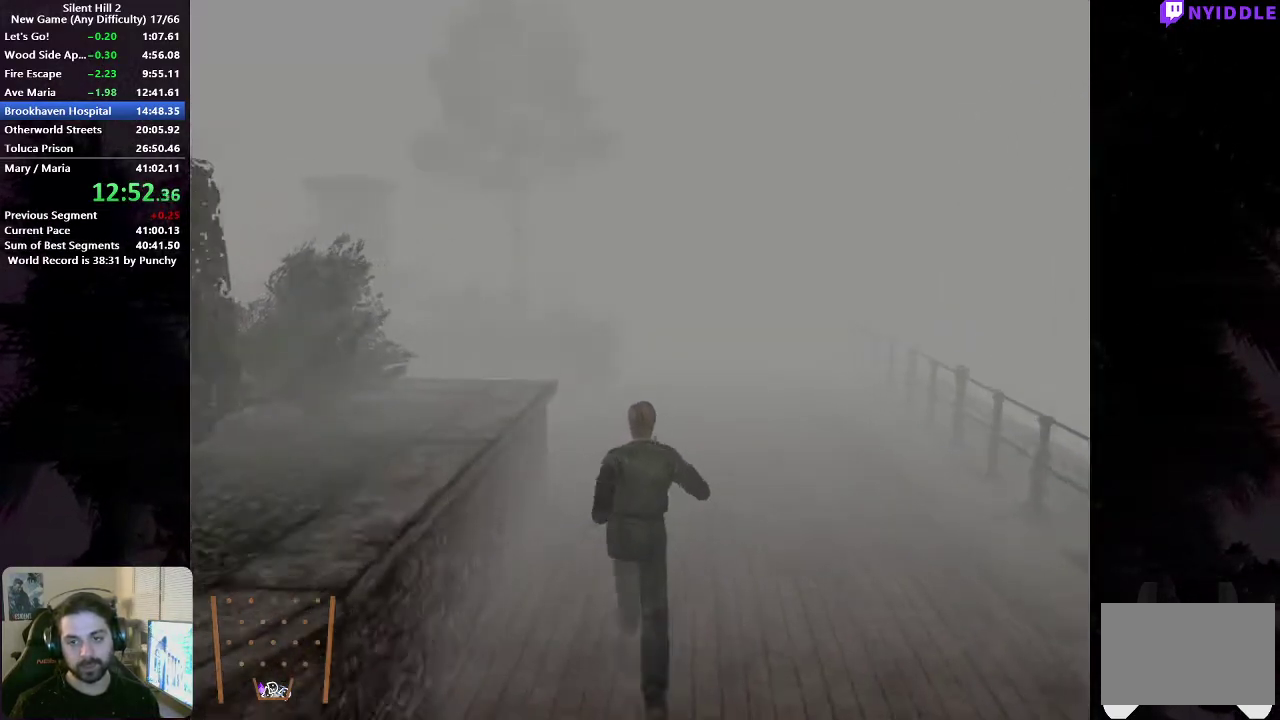
{"buttons": ["X"], "left_stick": "up", "right_stick": "center", "events": [[483, "X", "down"]]}
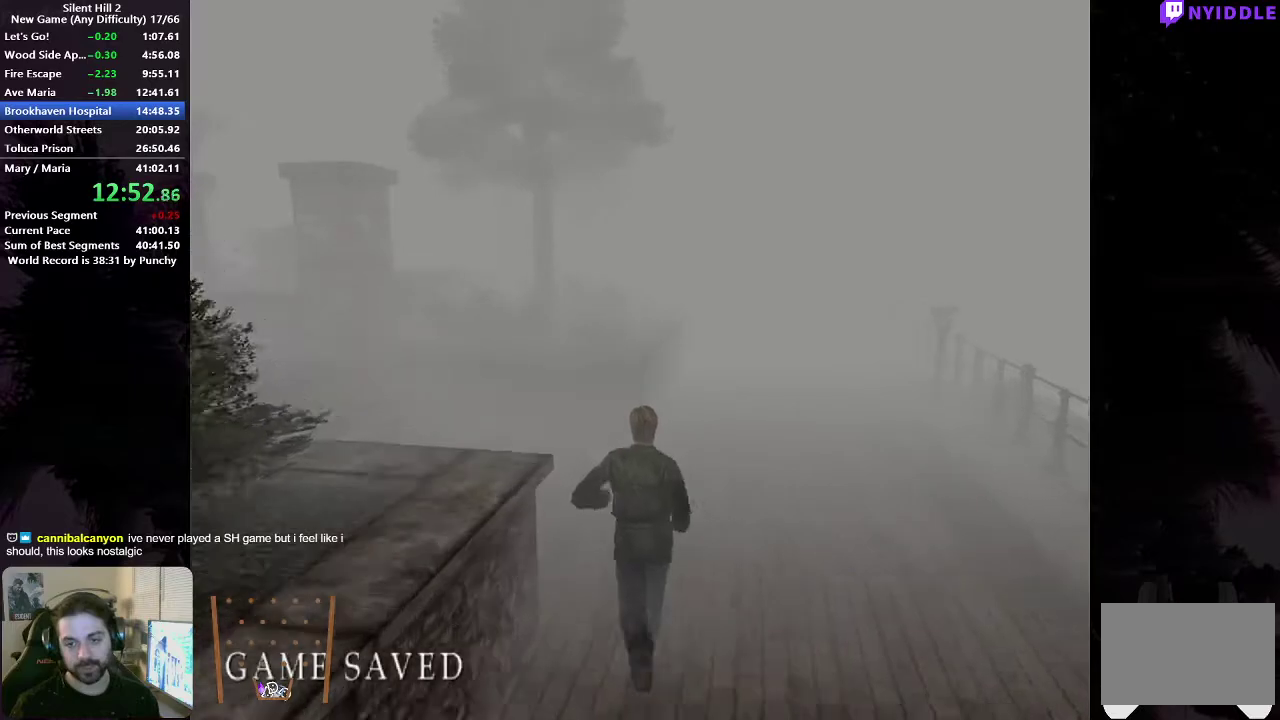
{"buttons": ["X"], "left_stick": "up-left", "right_stick": "center", "events": [[50, "X", "up"], [167, "left_stick", "up-left"], [450, "X", "down"]]}
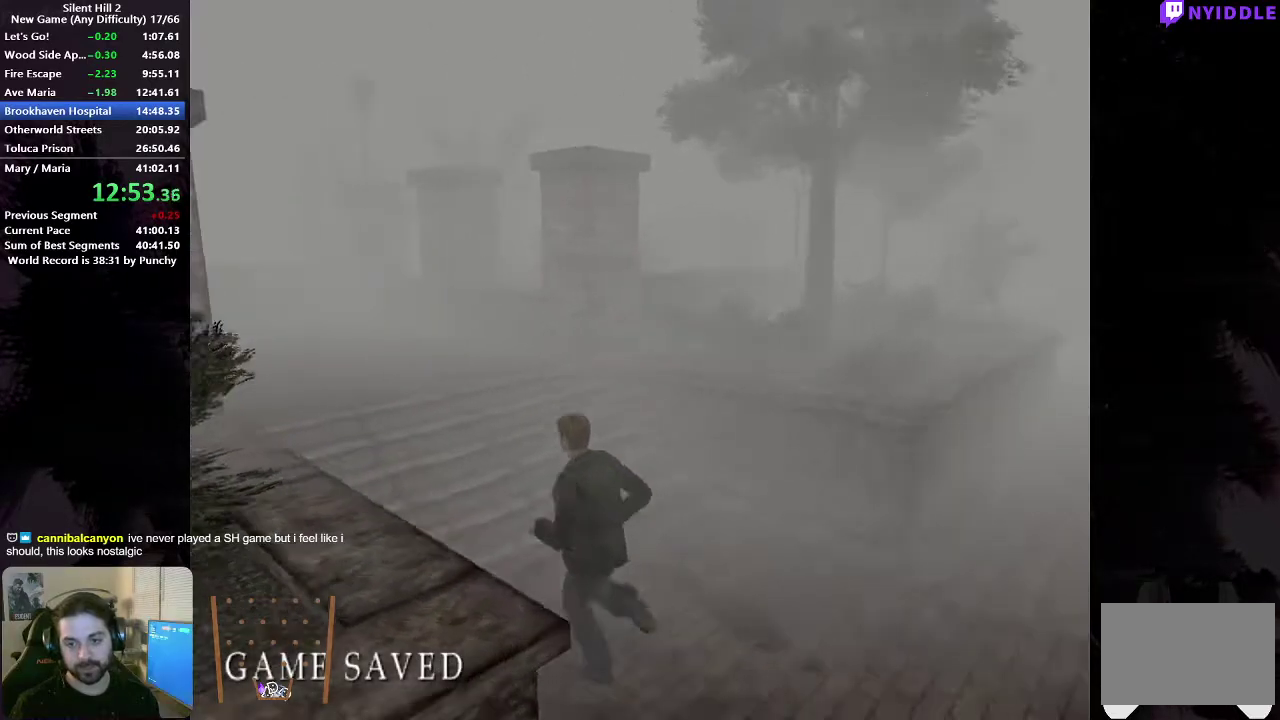
{"buttons": [], "left_stick": "up", "right_stick": "center", "events": [[50, "X", "up"], [367, "left_stick", "up"]]}
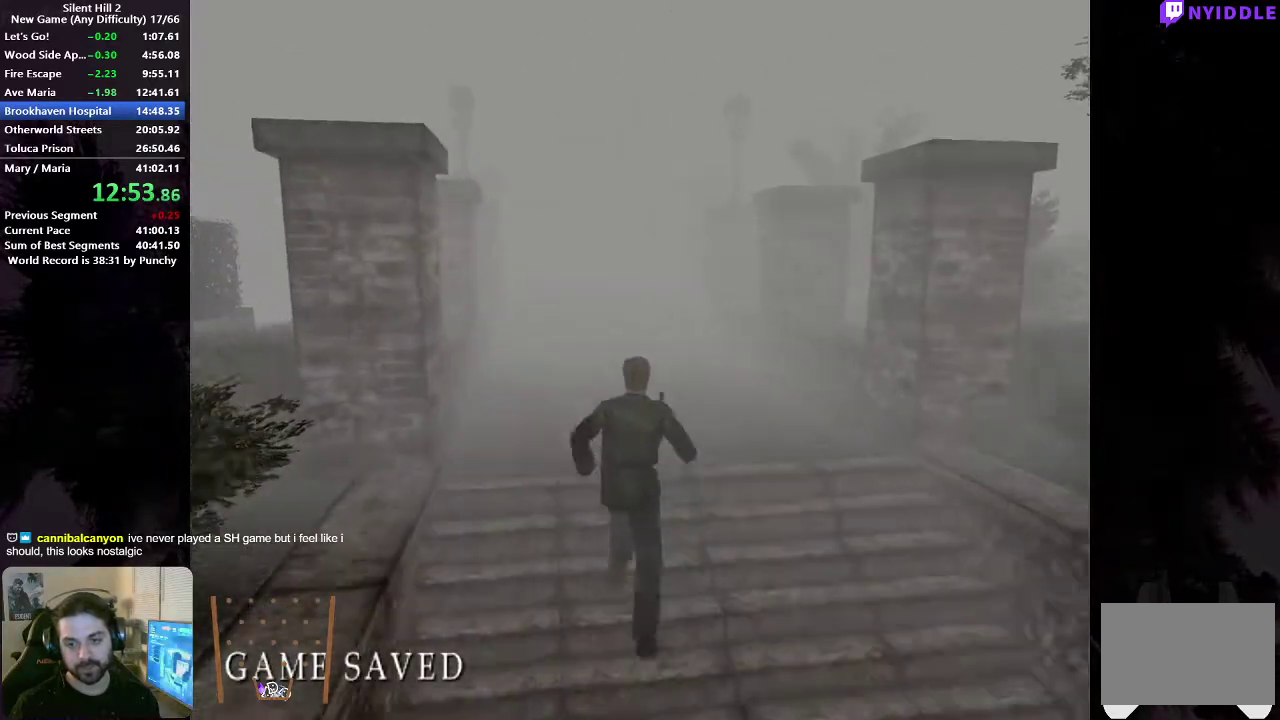
{"buttons": [], "left_stick": "up", "right_stick": "center", "events": [[50, "X", "down"], [133, "X", "up"]]}